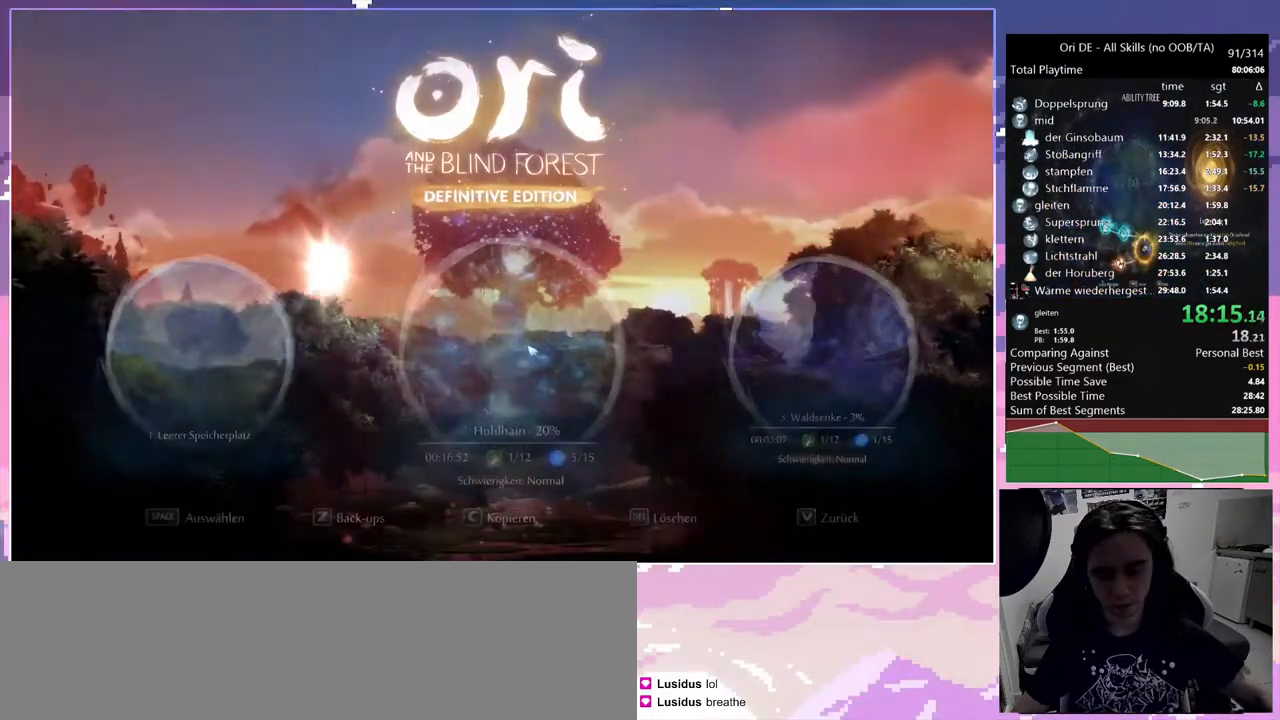
Gameplay with keyboard and mouse; each line is a JSON object with the keys and mouse buttons held at the frame after it. "events" lists presses ("down") and releases ("up") of "a", "c", "ctrl", "d", "down", "e", "escape", "f", "f1", "f2", "f3", "f6", "left", "r", "right", "s", "shift", "space", "t", "up", "w", "x", "y", "mouse_left", "mouse_right", "mouse_mb4" and "mouse_mb5" between this image and that frame as [ms after this image, input, new state], when the widget could be followed in between. "mouse_left", "mouse_right", "mouse_mb4", "mouse_mb5" = the "left", "right", "mb4", "mb5" buttons of the "mouse" list. No other keys are recorded. Mouse movement is not recorded.
{"keys": [], "mouse": [], "events": [[83, "mouse_mb4", "up"], [133, "mouse_mb4", "down"], [183, "mouse_mb4", "up"]]}
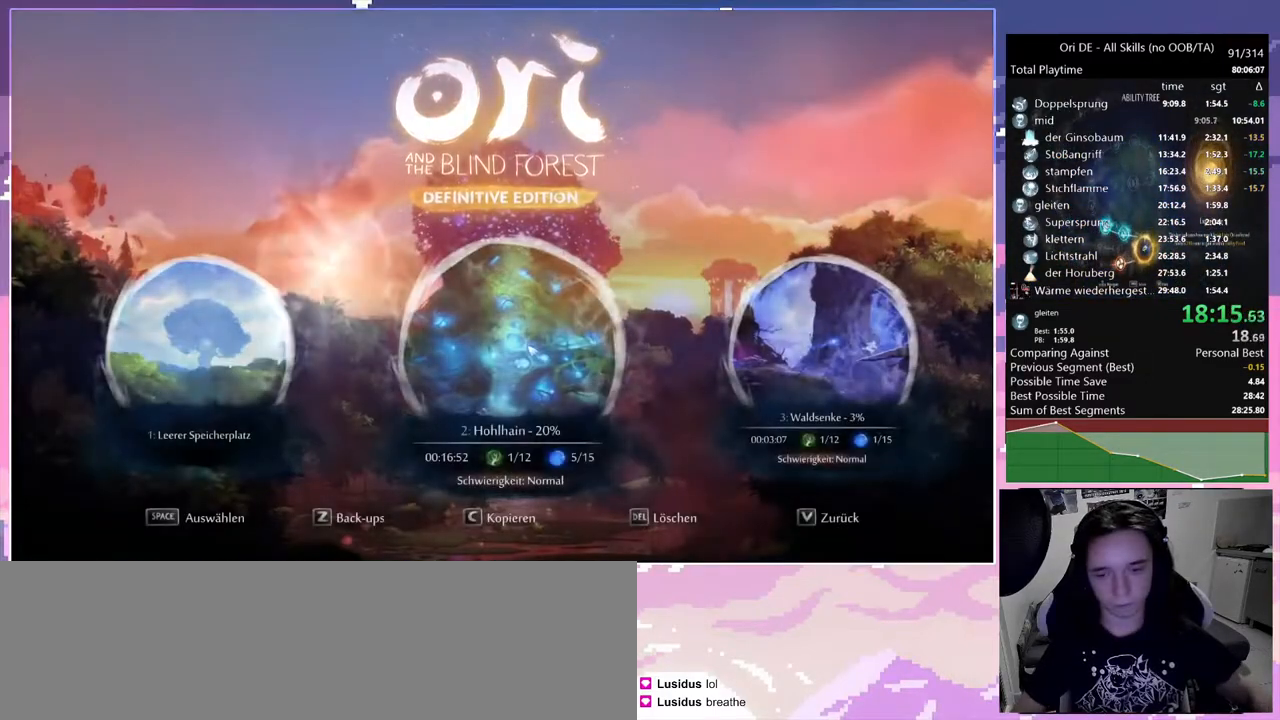
{"keys": [], "mouse": [], "events": []}
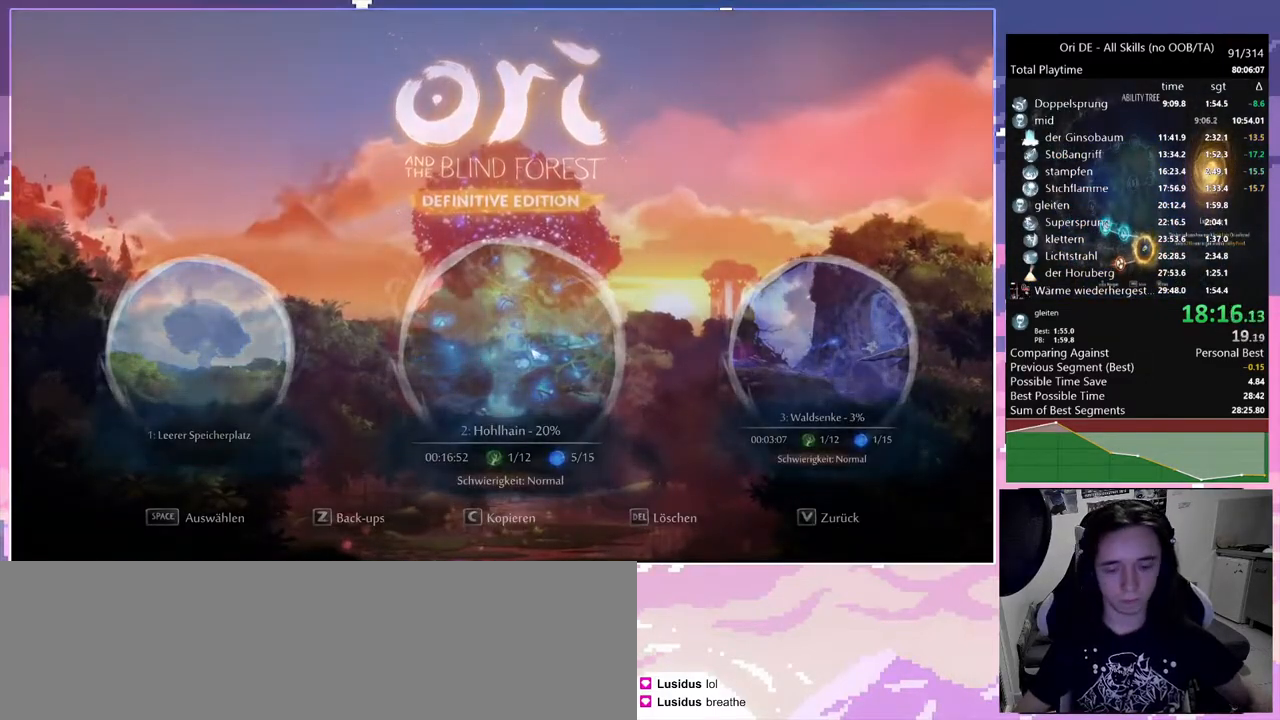
{"keys": [], "mouse": ["mb4"], "events": [[483, "mouse_mb4", "down"]]}
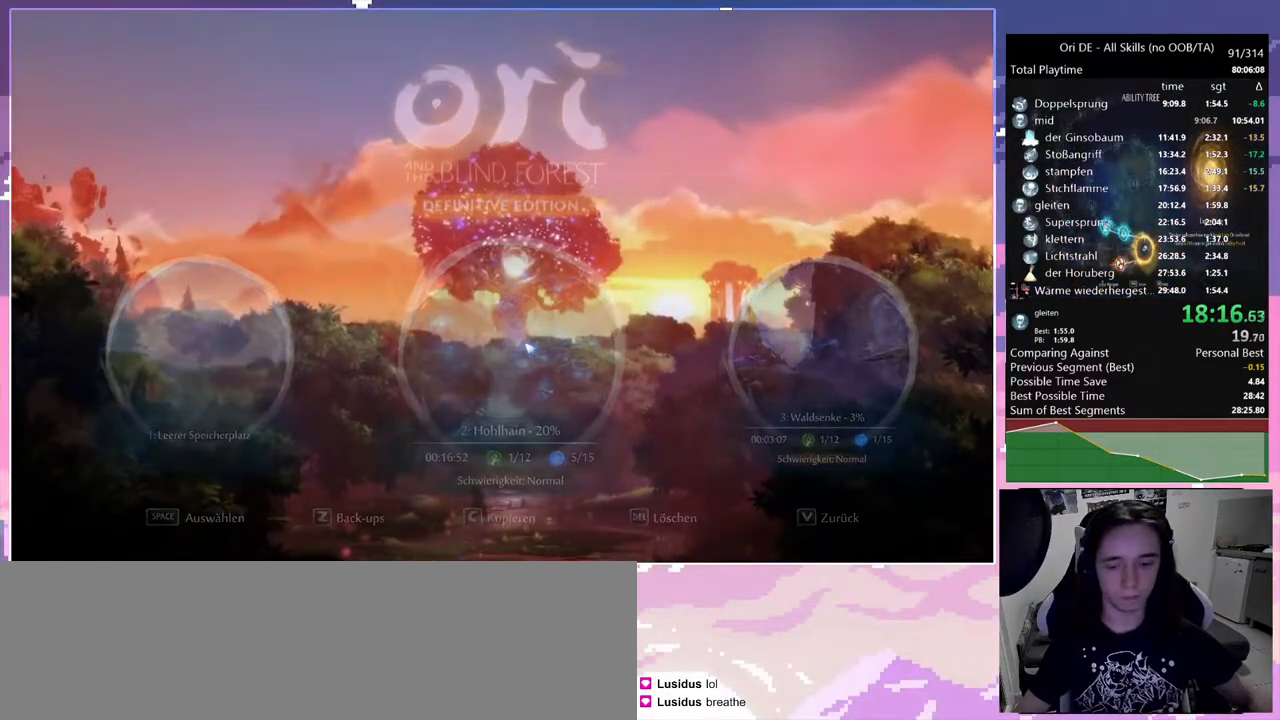
{"keys": [], "mouse": ["mb4"], "events": [[83, "mouse_mb4", "up"], [133, "mouse_mb4", "down"], [233, "mouse_mb4", "up"], [267, "mouse_mb4", "down"], [317, "mouse_mb4", "up"], [367, "mouse_mb4", "down"], [417, "mouse_mb4", "up"], [467, "mouse_mb4", "down"]]}
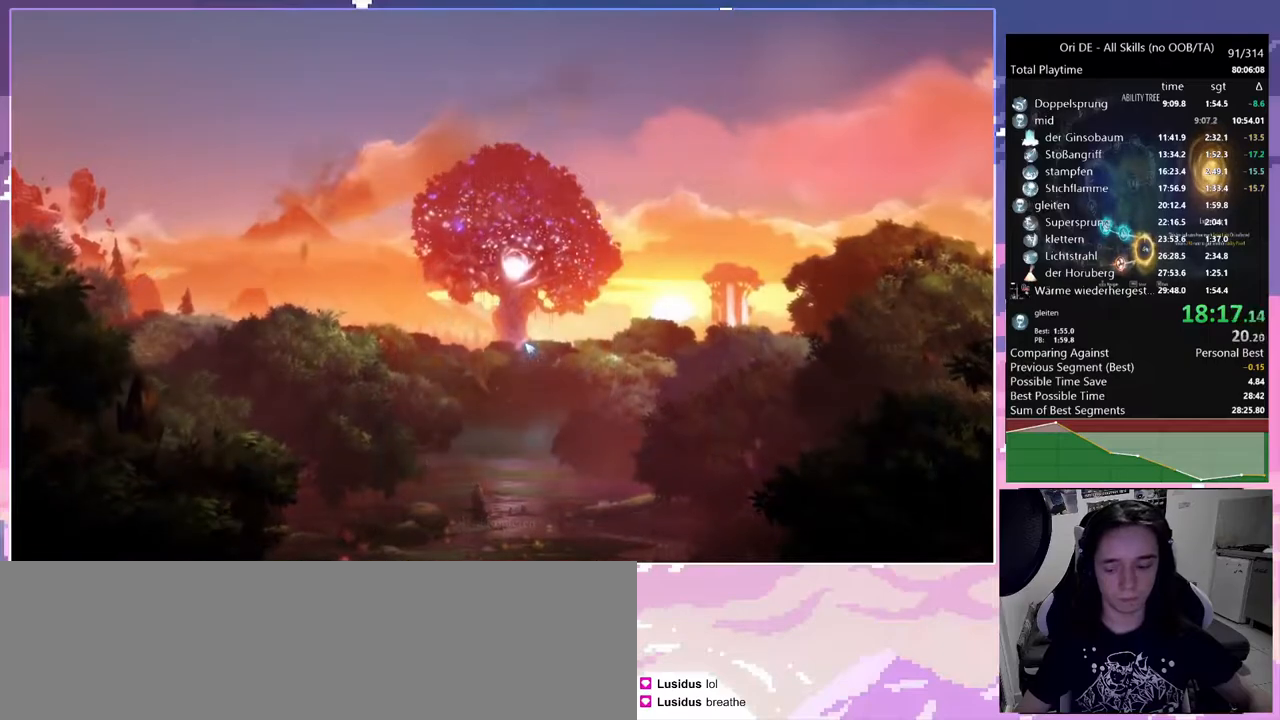
{"keys": ["a"], "mouse": [], "events": [[50, "mouse_mb4", "up"], [100, "mouse_mb4", "down"], [150, "mouse_mb4", "up"], [200, "a", "down"]]}
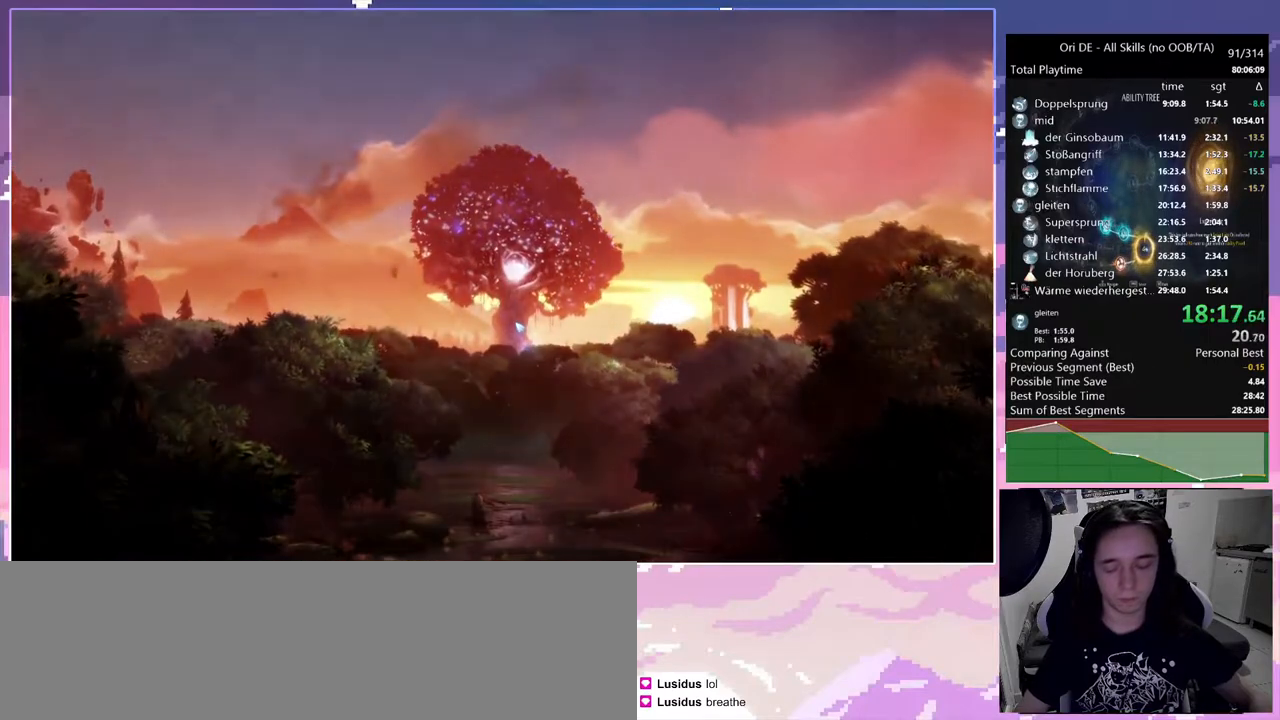
{"keys": ["a"], "mouse": [], "events": []}
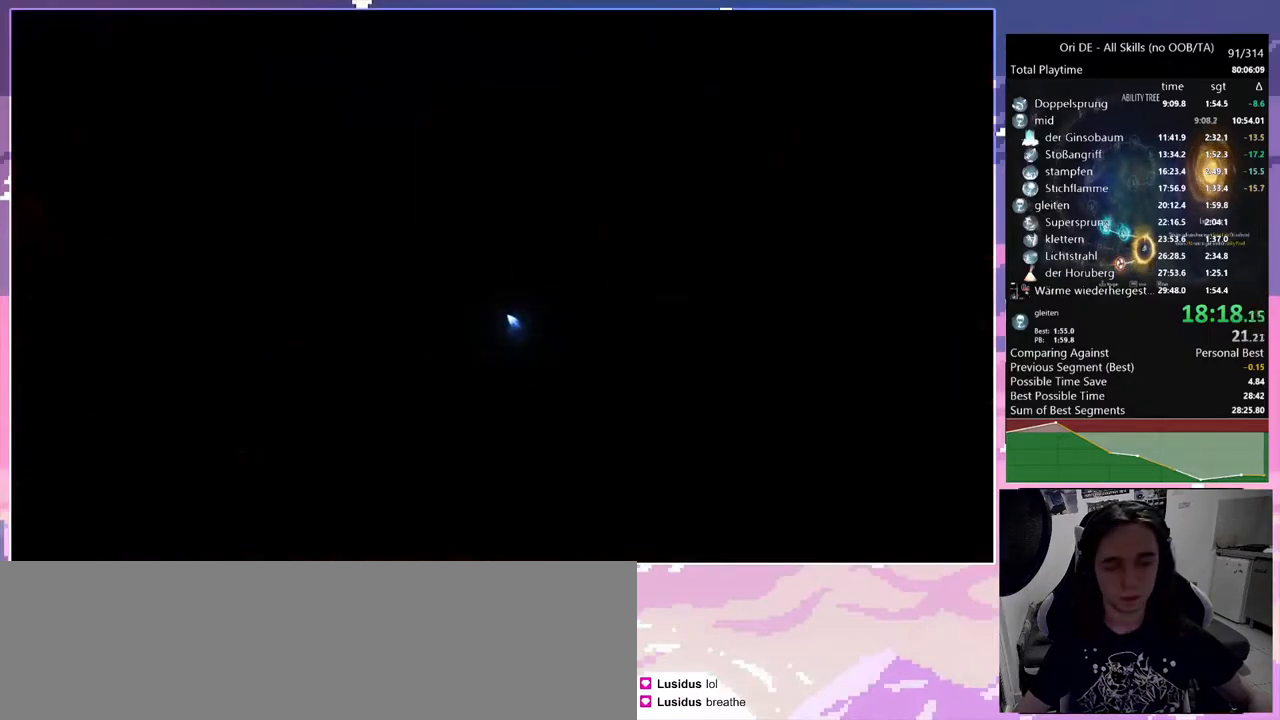
{"keys": ["a"], "mouse": [], "events": []}
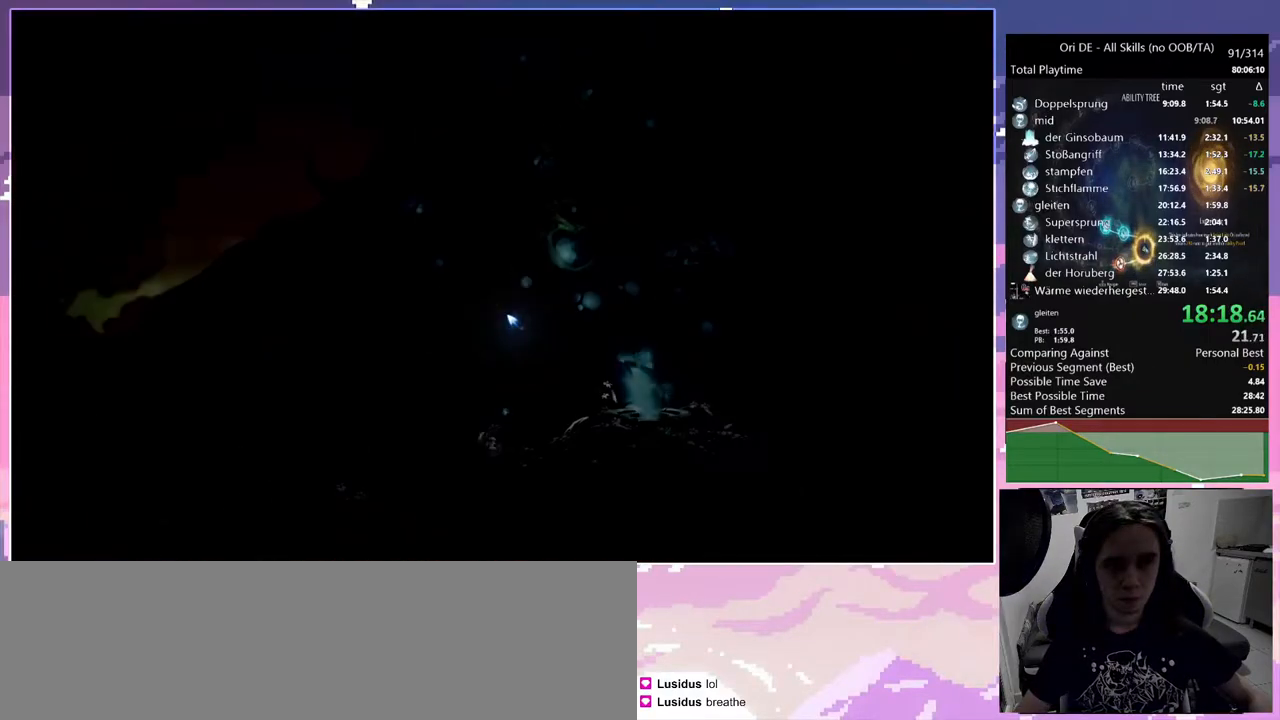
{"keys": ["a"], "mouse": [], "events": []}
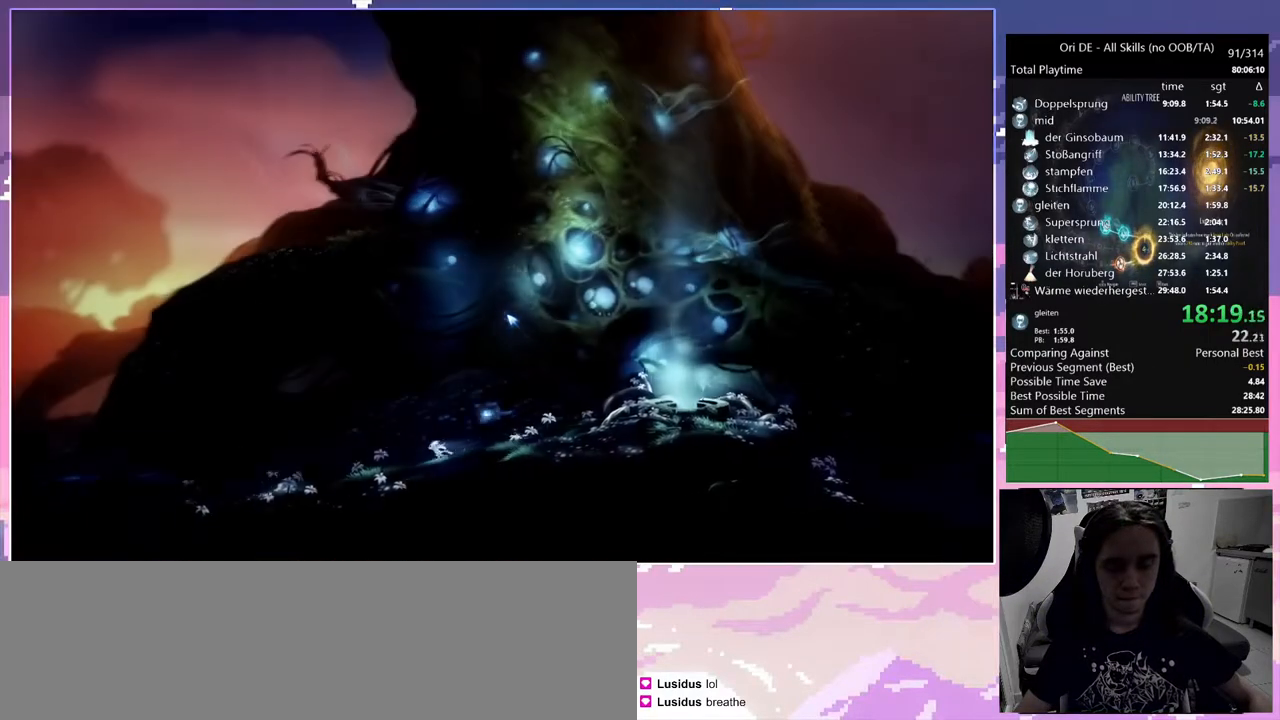
{"keys": ["a"], "mouse": [], "events": []}
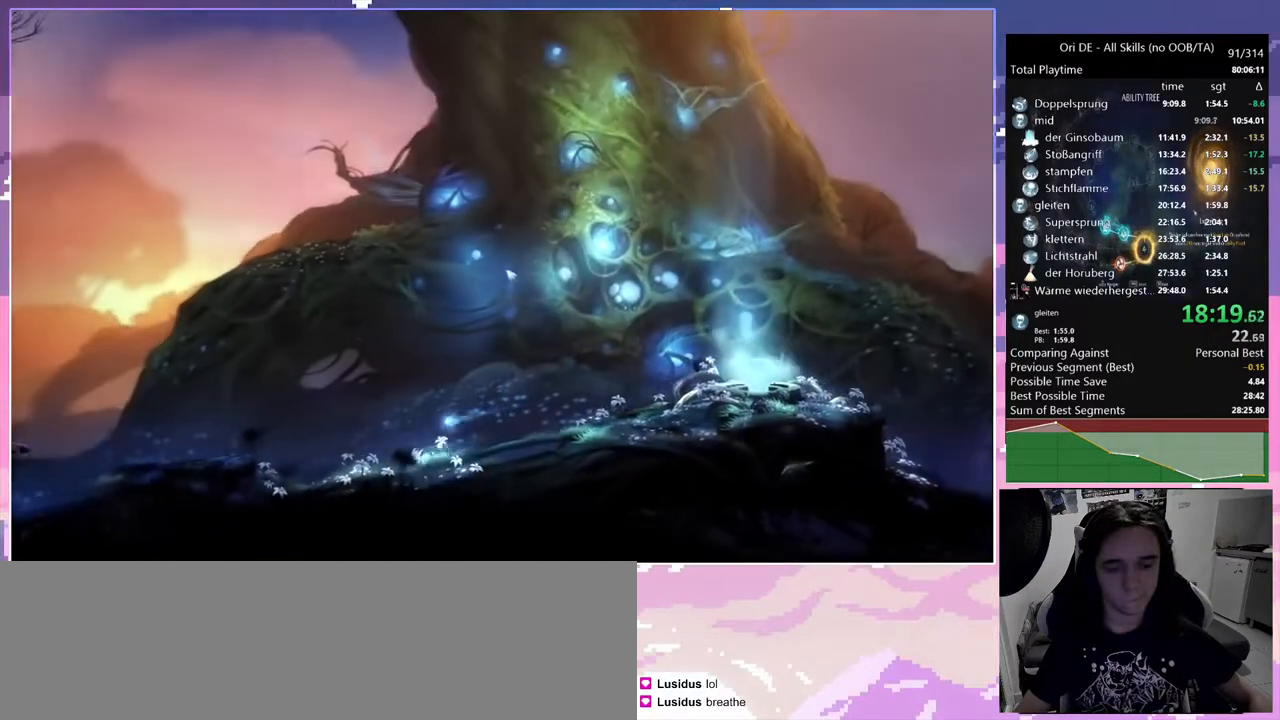
{"keys": ["a"], "mouse": [], "events": []}
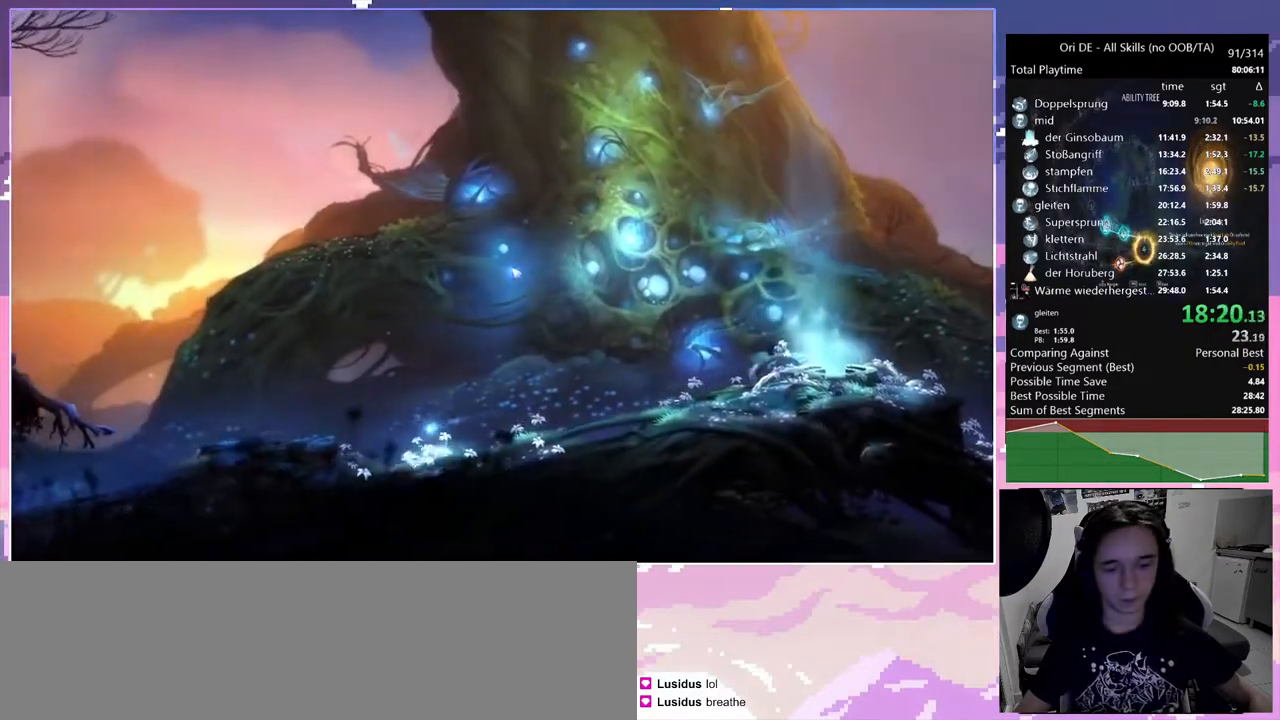
{"keys": ["a"], "mouse": [], "events": [[100, "space", "down"], [333, "space", "up"]]}
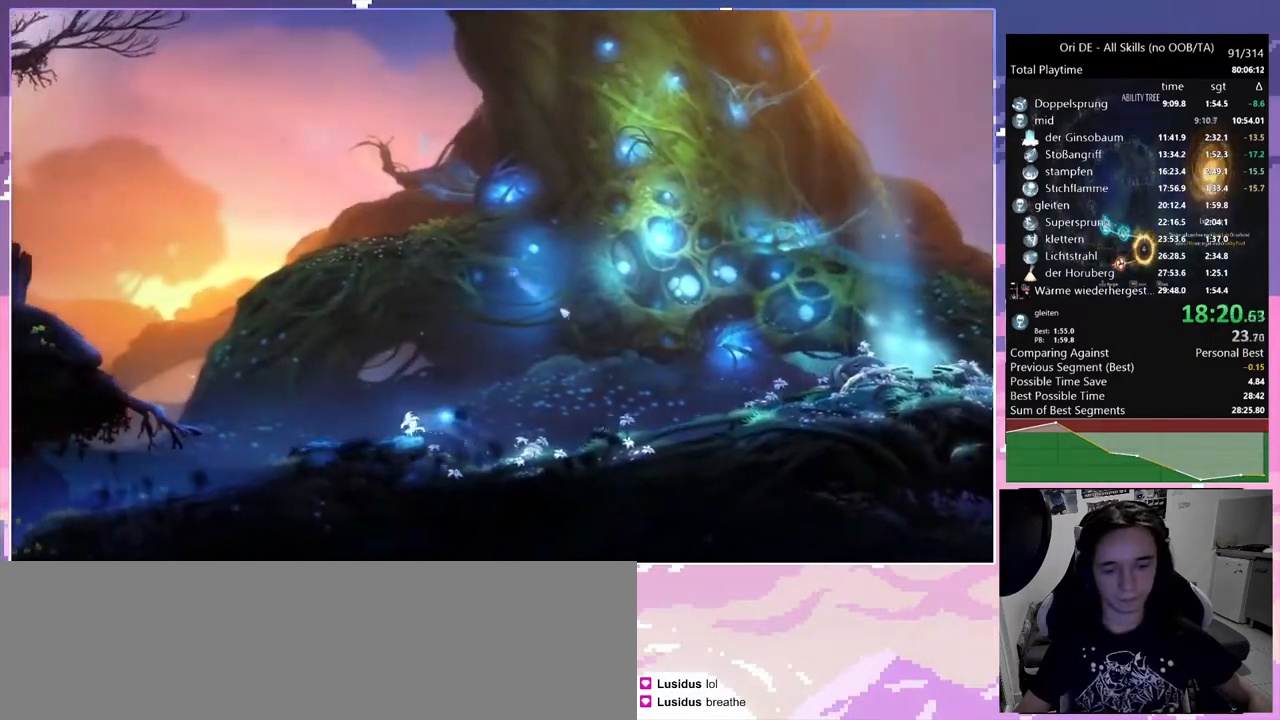
{"keys": ["a"], "mouse": [], "events": [[167, "space", "down"], [483, "space", "up"]]}
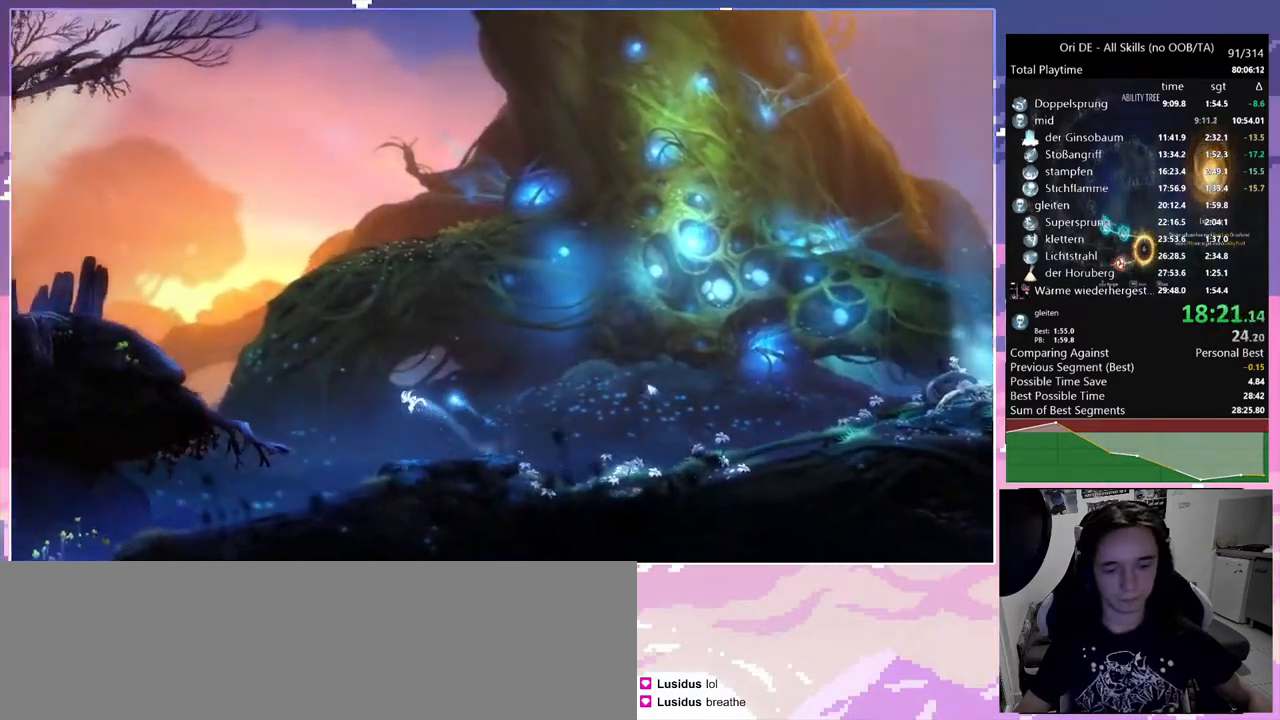
{"keys": ["a"], "mouse": [], "events": [[83, "space", "down"], [217, "space", "up"], [317, "mouse_mb4", "down"], [417, "mouse_mb4", "up"]]}
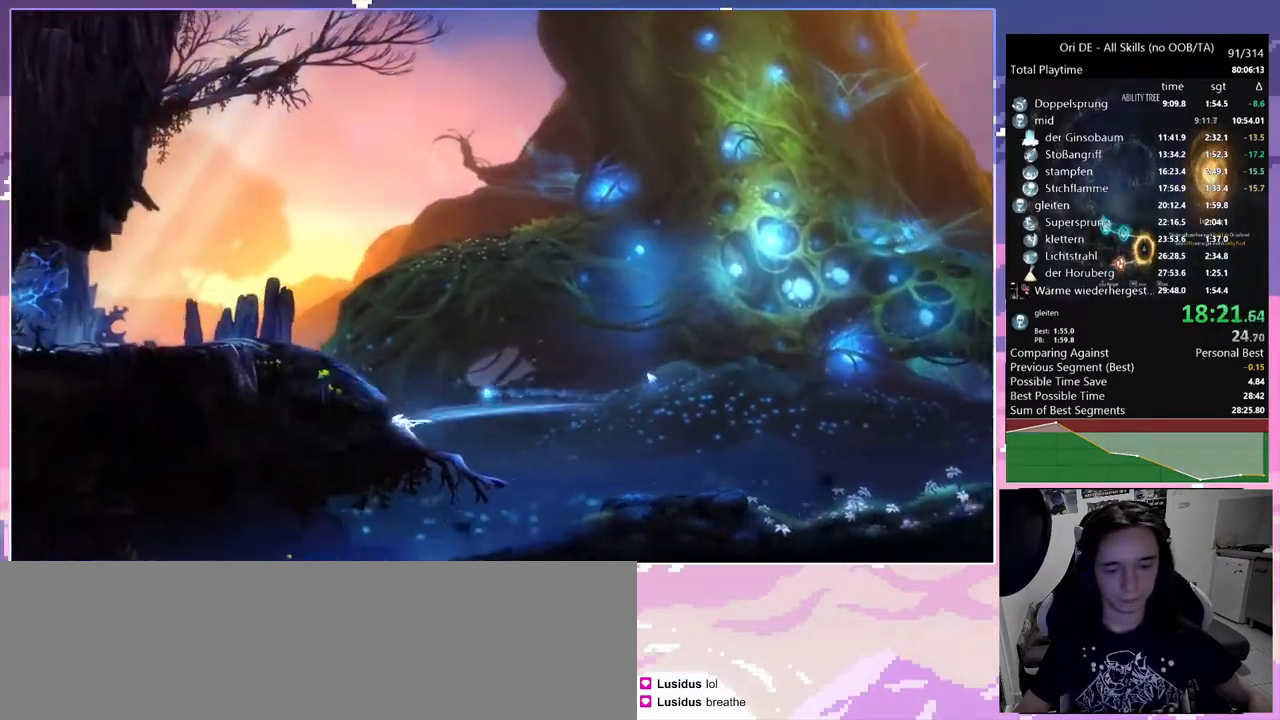
{"keys": ["a"], "mouse": [], "events": [[100, "space", "down"], [250, "space", "up"], [300, "mouse_mb4", "down"], [333, "mouse_mb4", "up"]]}
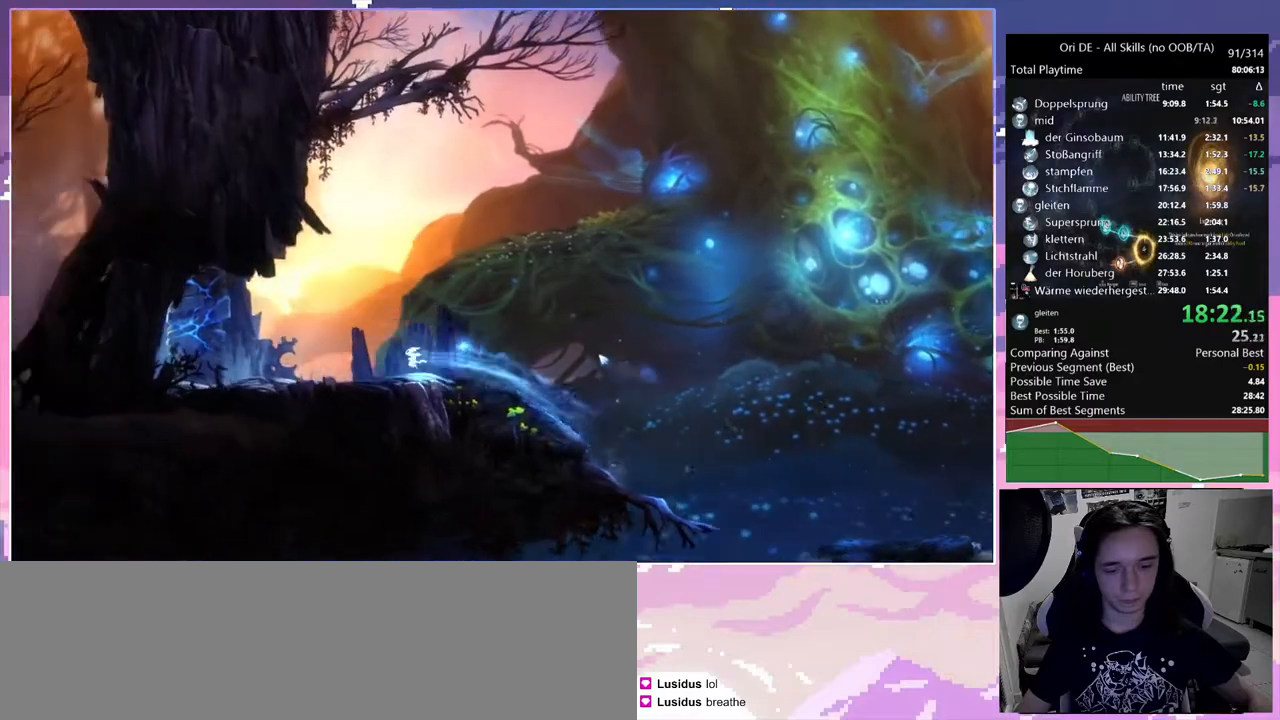
{"keys": ["a", "space"], "mouse": [], "events": [[217, "mouse_mb4", "down"], [300, "mouse_mb4", "up"], [400, "space", "down"]]}
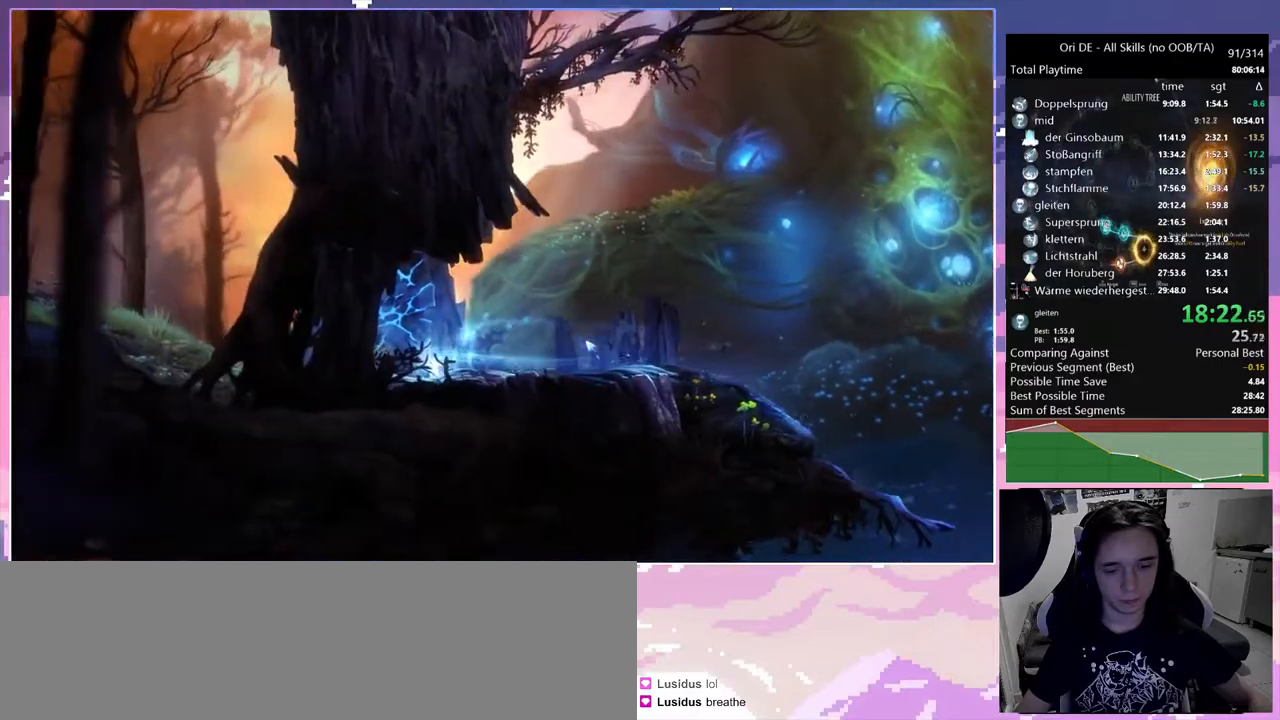
{"keys": ["a", "space"], "mouse": [], "events": [[217, "space", "up"], [267, "space", "down"]]}
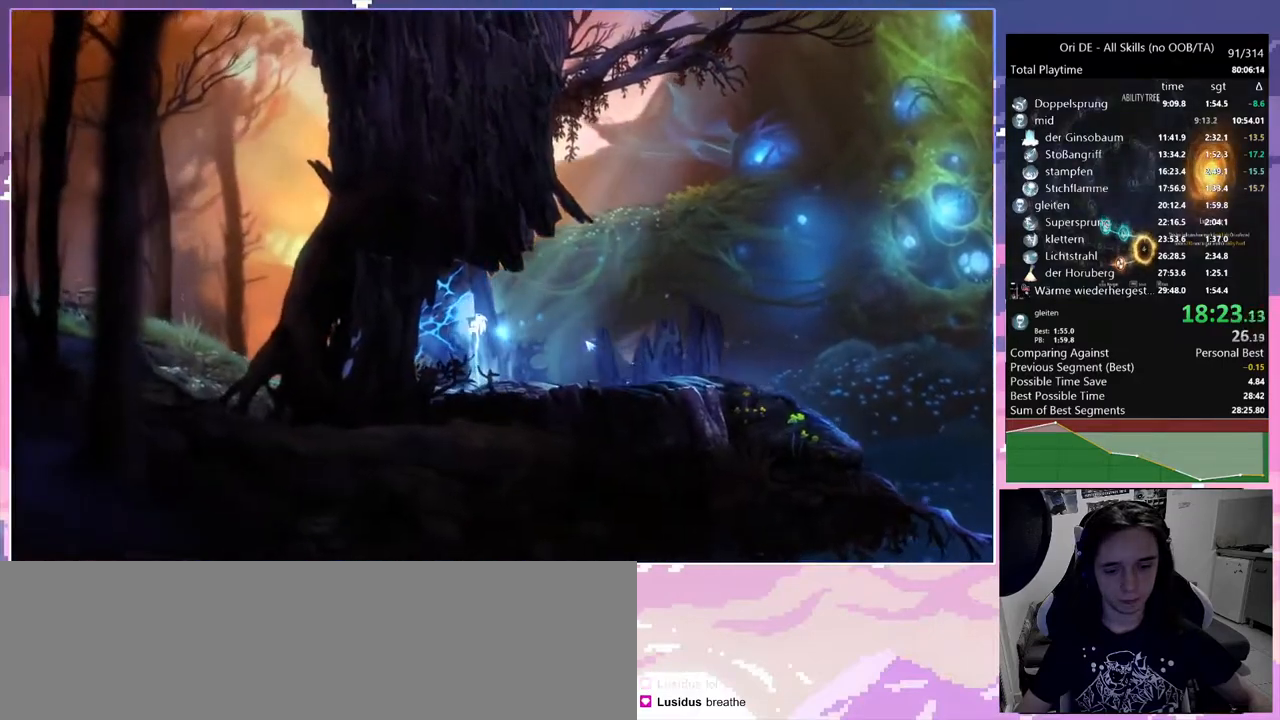
{"keys": ["a"], "mouse": [], "events": [[233, "s", "down"], [233, "space", "up"], [433, "s", "up"]]}
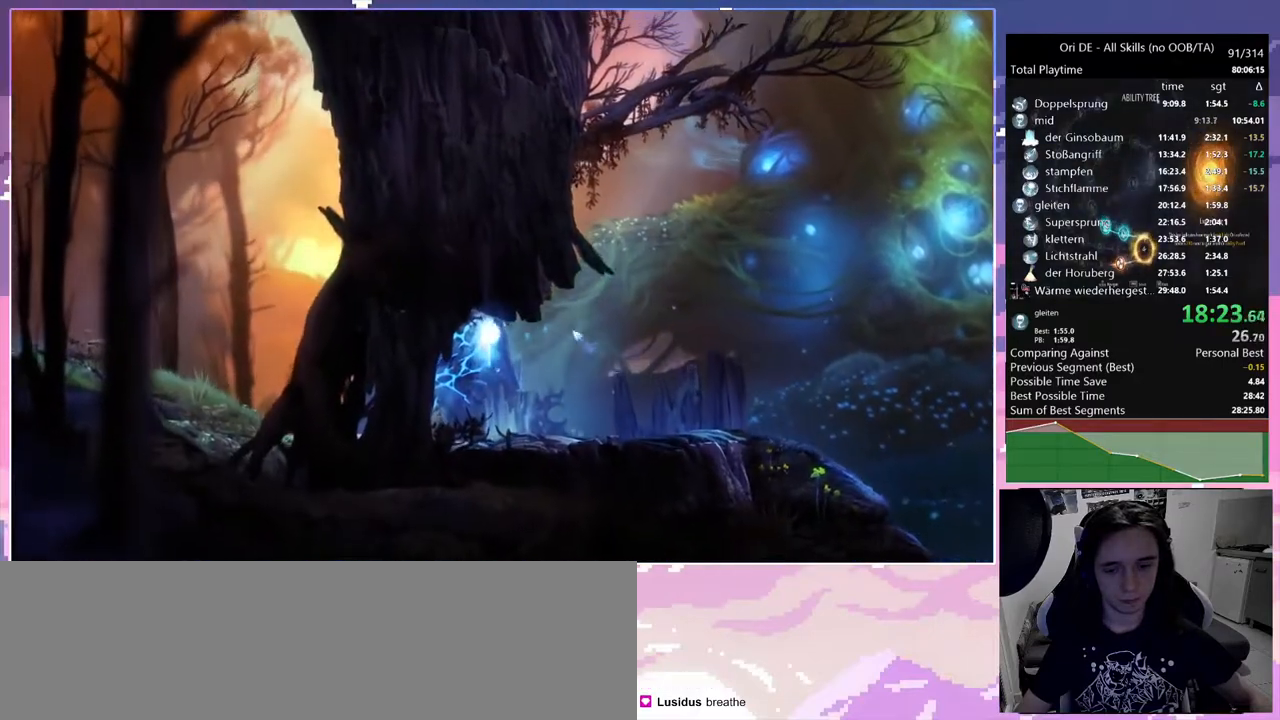
{"keys": ["a"], "mouse": [], "events": [[400, "mouse_mb4", "down"], [483, "mouse_mb4", "up"]]}
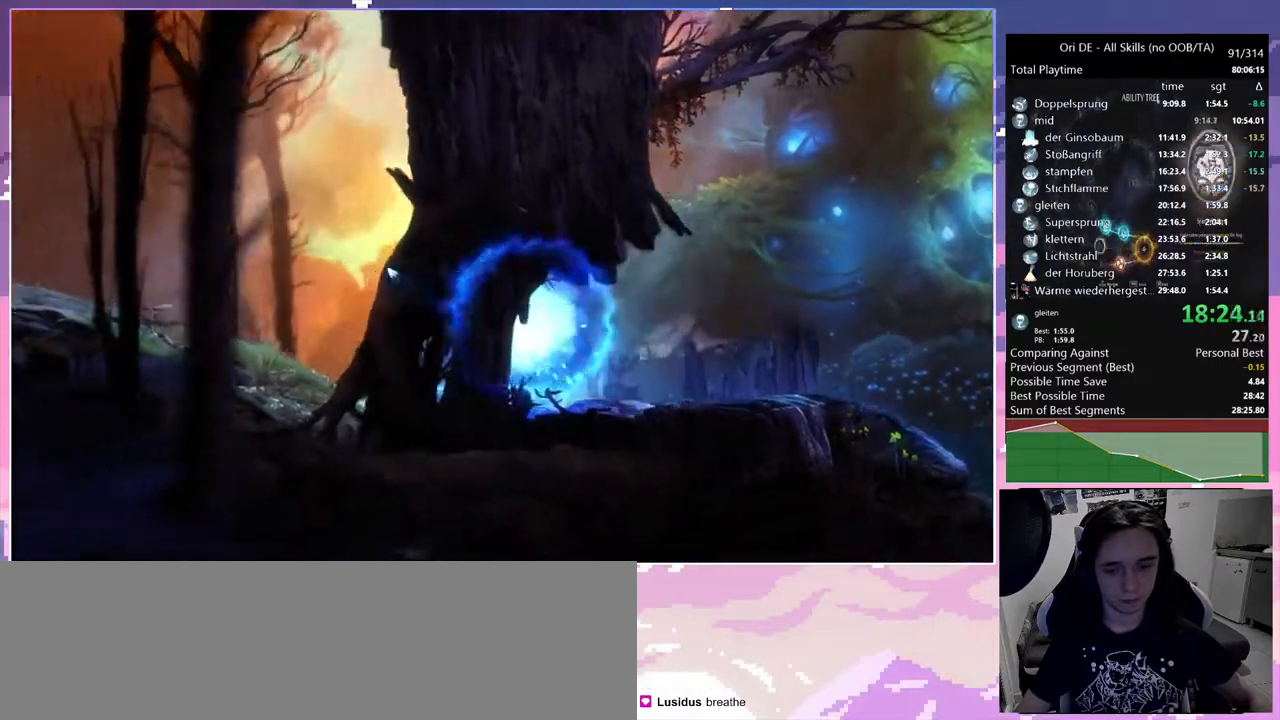
{"keys": ["a"], "mouse": [], "events": [[267, "mouse_mb4", "down"], [417, "mouse_mb4", "up"]]}
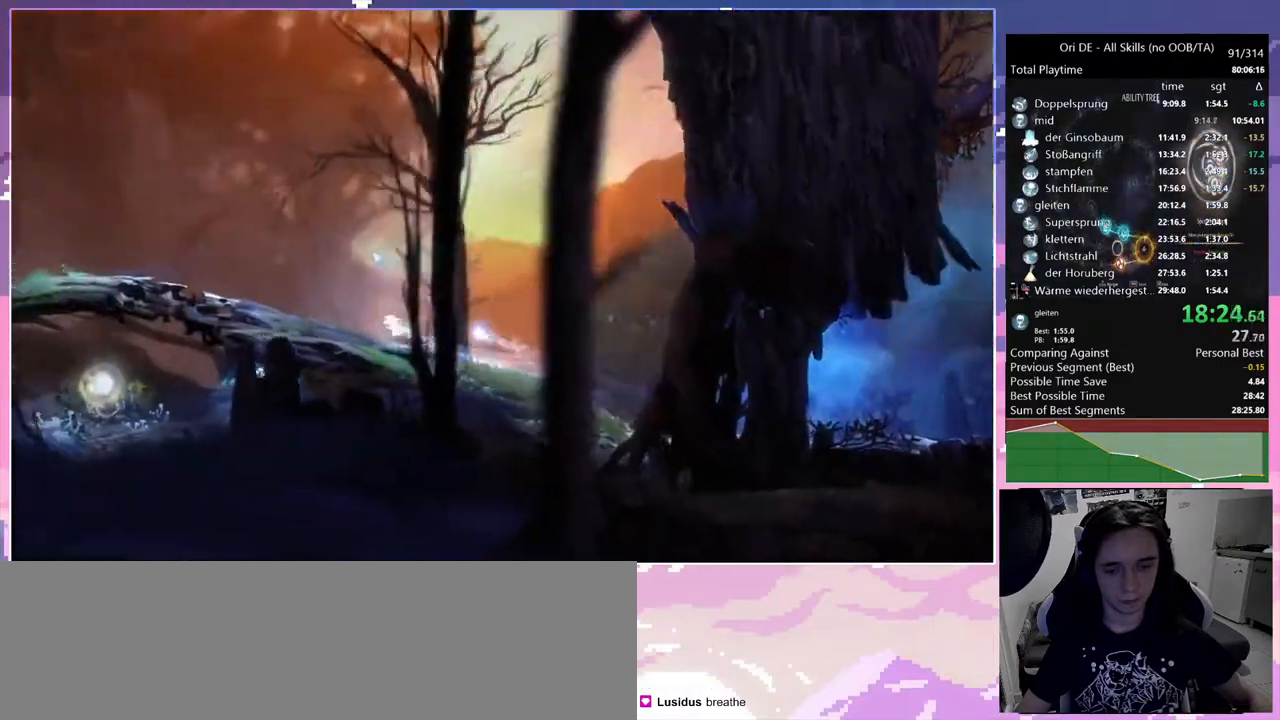
{"keys": ["a"], "mouse": [], "events": [[200, "mouse_mb4", "down"], [283, "mouse_mb4", "up"], [333, "s", "down"], [333, "space", "down"], [383, "space", "up"], [483, "s", "up"]]}
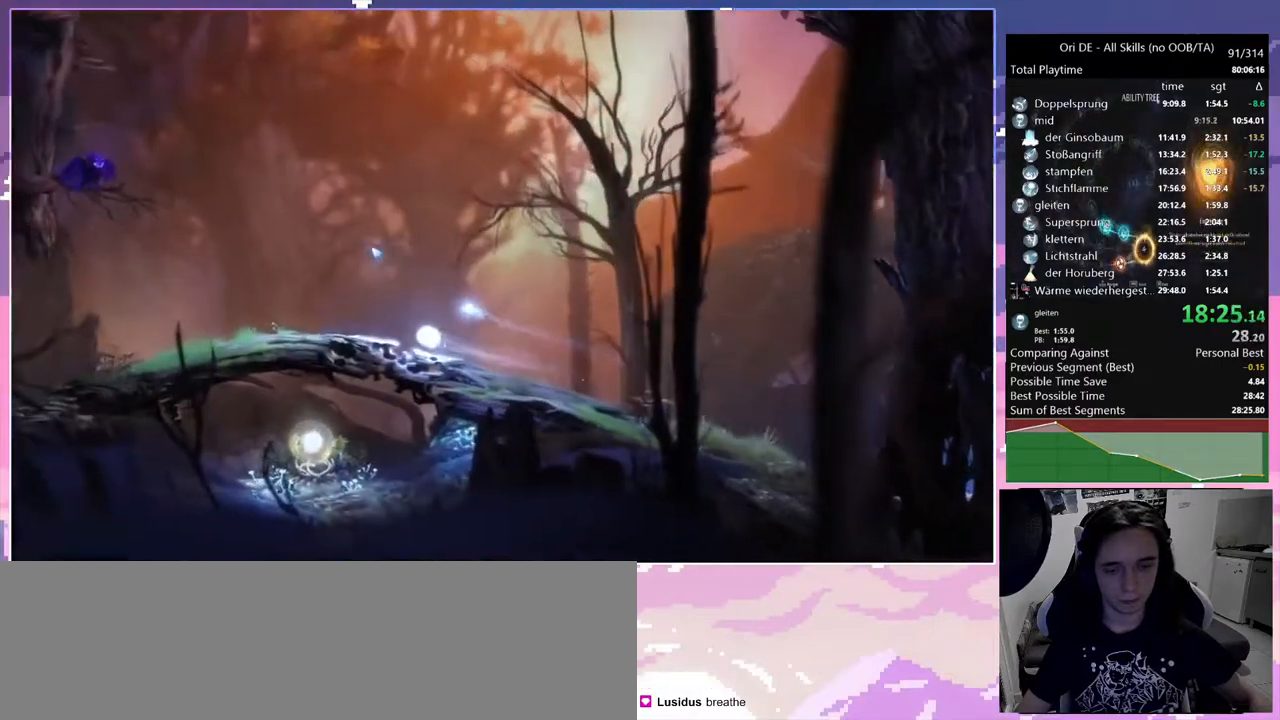
{"keys": ["a"], "mouse": [], "events": []}
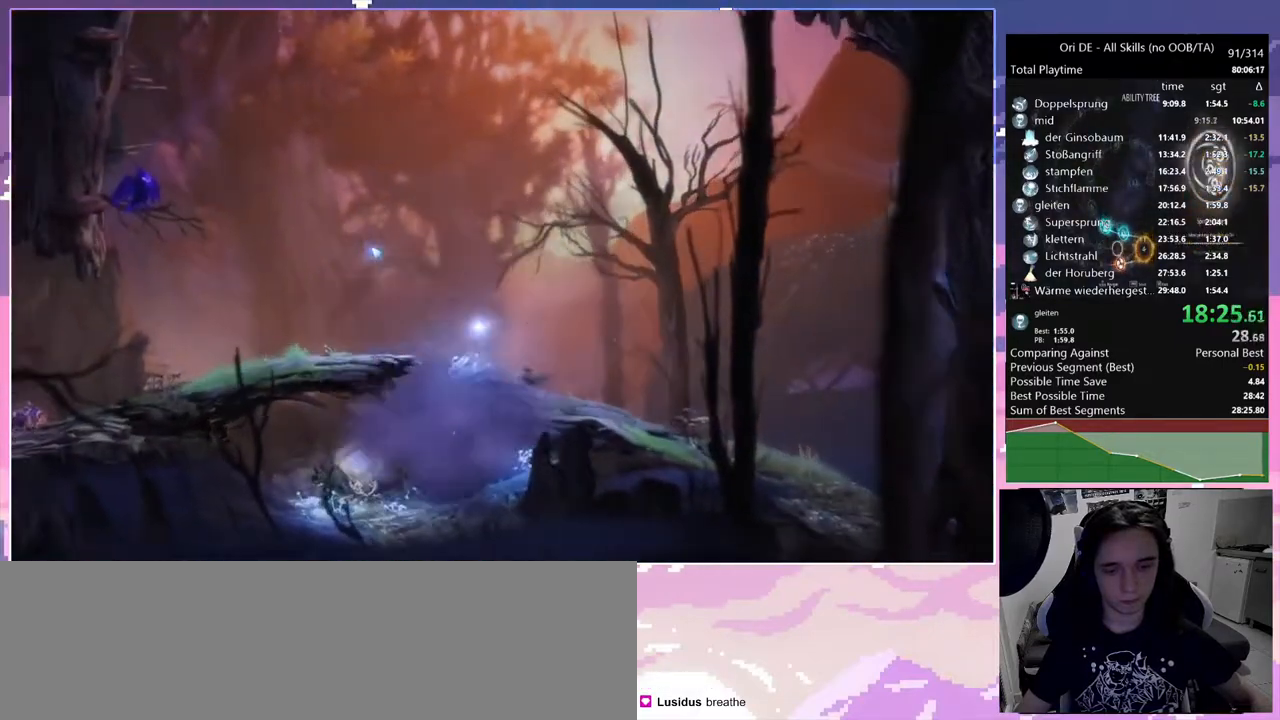
{"keys": ["d"], "mouse": [], "events": [[333, "a", "up"], [450, "d", "down"]]}
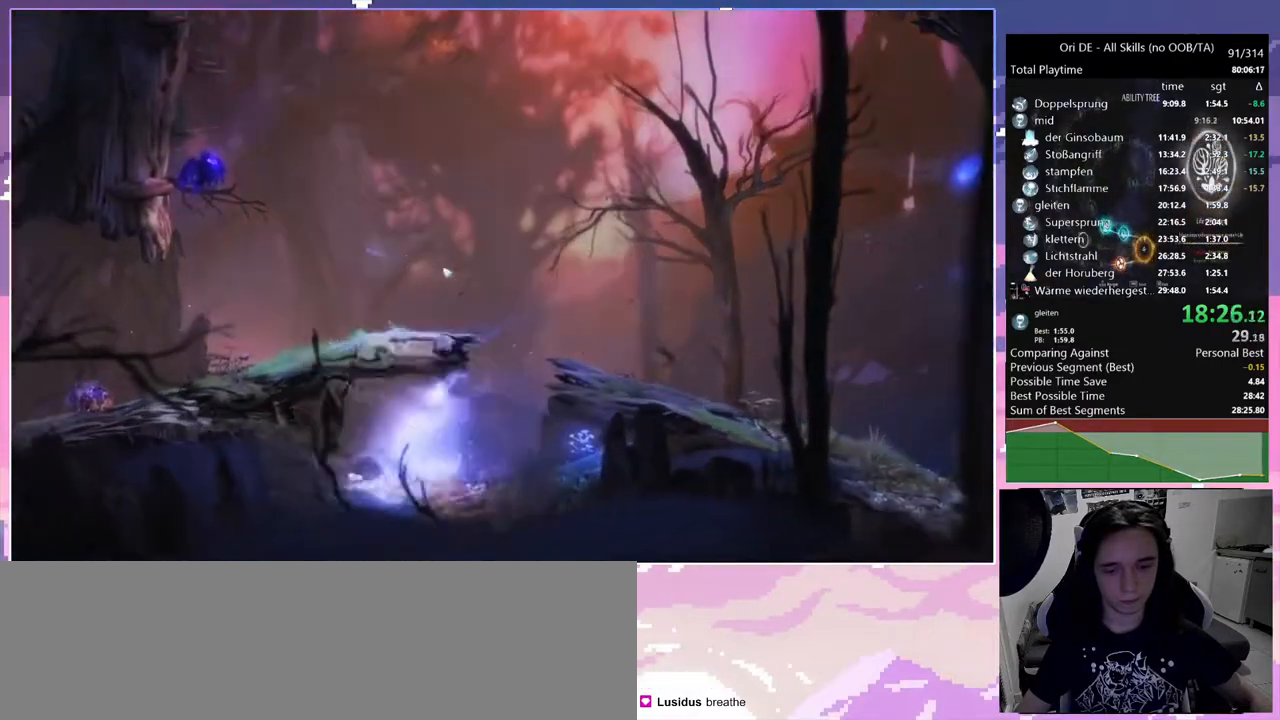
{"keys": ["d"], "mouse": [], "events": []}
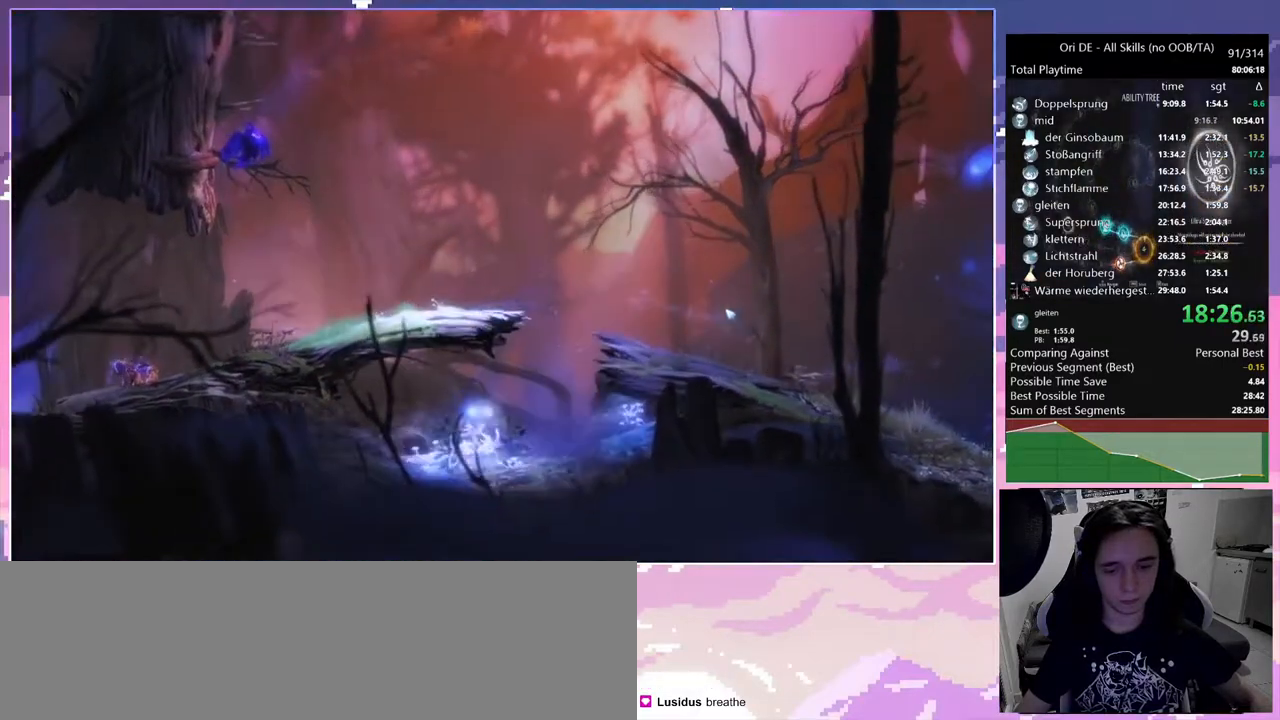
{"keys": ["d", "space"], "mouse": [], "events": [[300, "space", "down"]]}
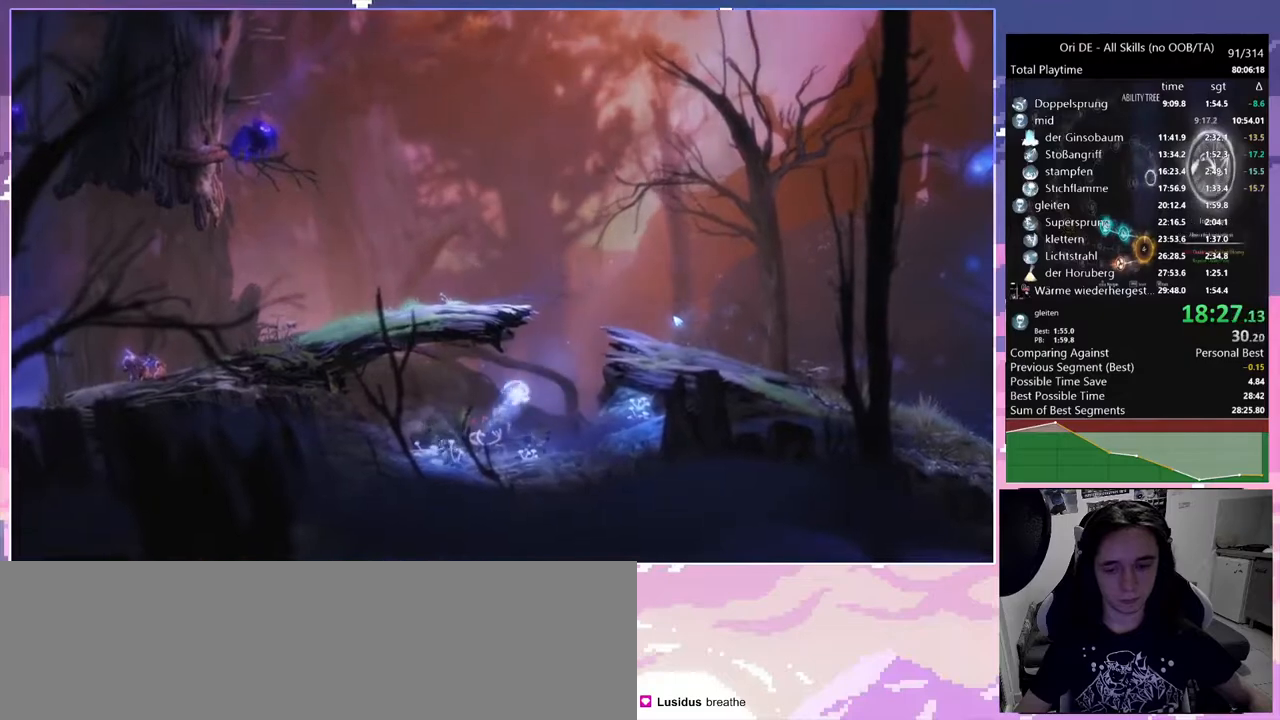
{"keys": ["a", "space"], "mouse": [], "events": [[83, "space", "up"], [133, "space", "down"], [317, "space", "up"], [367, "a", "down"], [417, "d", "up"], [417, "space", "down"]]}
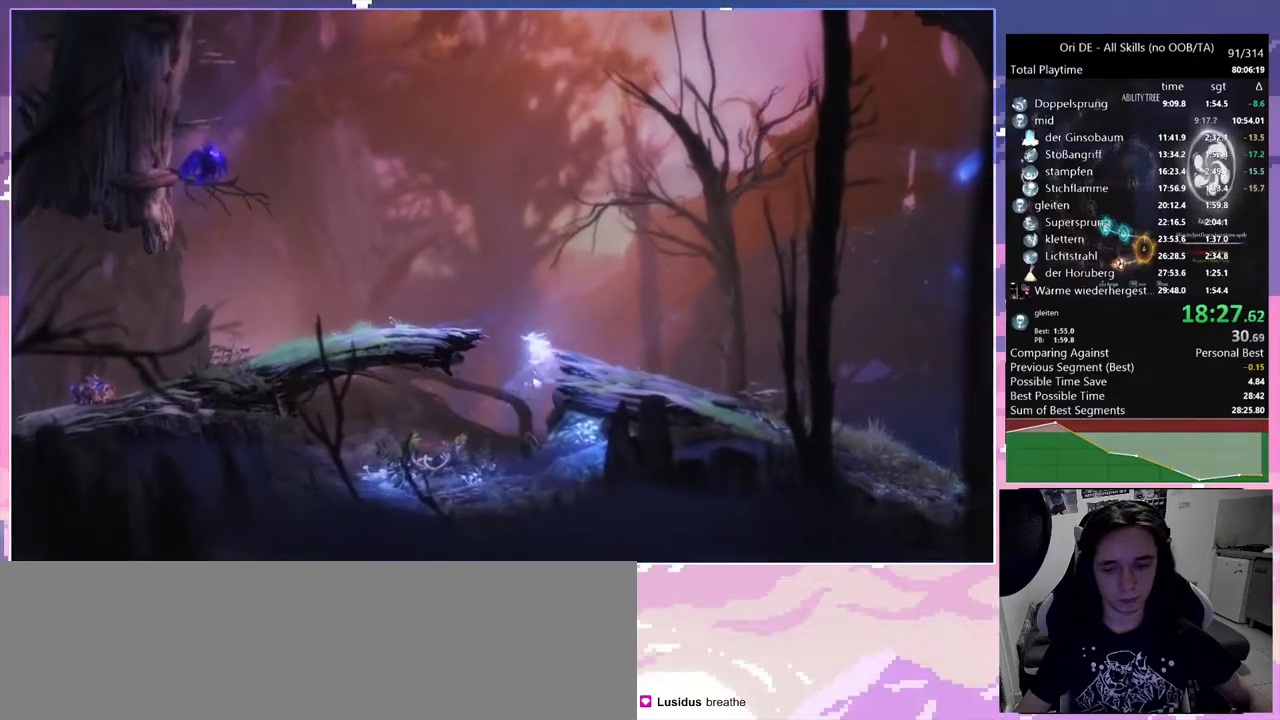
{"keys": ["a"], "mouse": [], "events": [[50, "space", "up"], [150, "space", "down"], [250, "mouse_mb4", "down"], [250, "space", "up"], [333, "mouse_mb4", "up"]]}
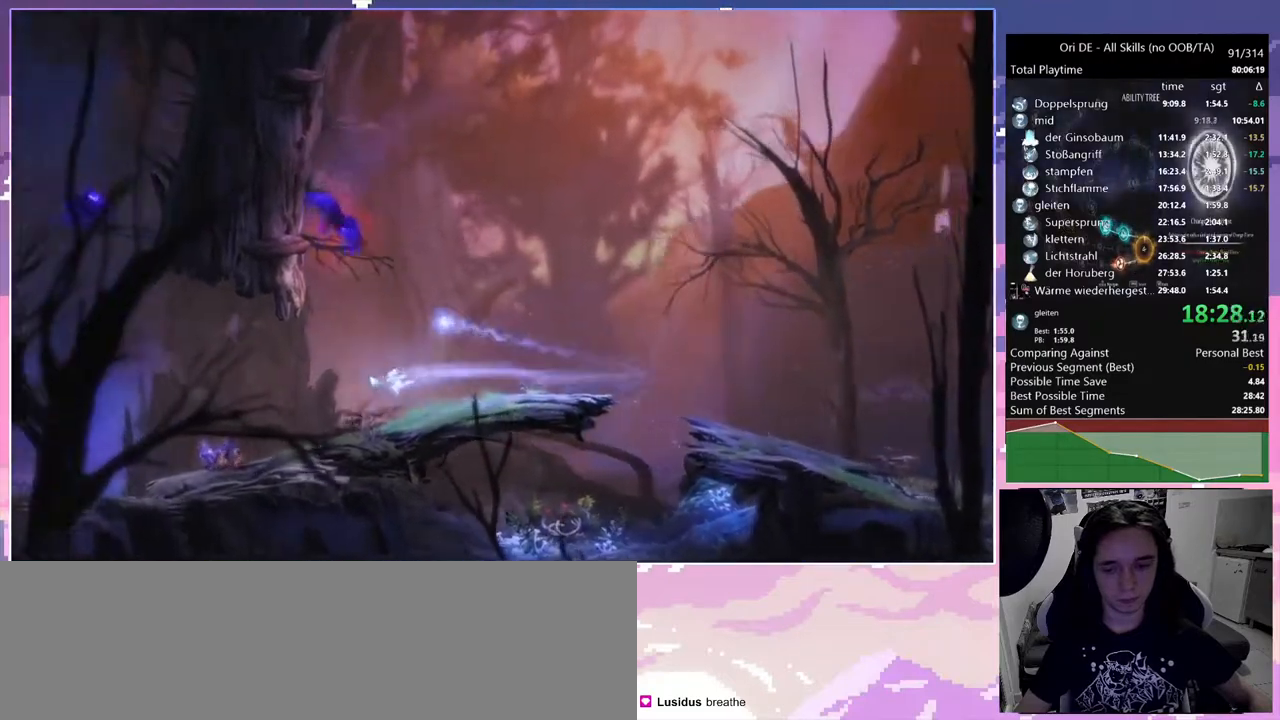
{"keys": ["w"], "mouse": ["mb5"], "events": [[317, "mouse_mb4", "down"], [350, "a", "up"], [350, "mouse_mb5", "down"], [350, "w", "down"], [400, "mouse_mb4", "up"]]}
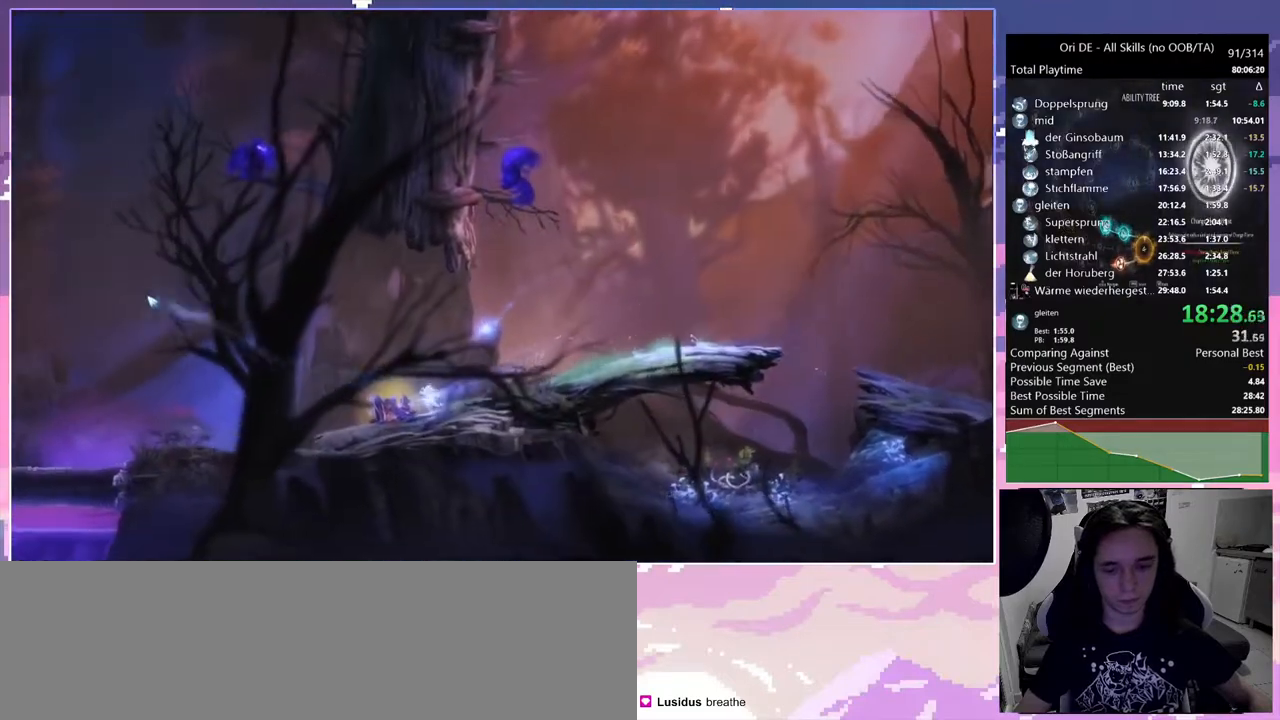
{"keys": [], "mouse": ["mb4"], "events": [[50, "mouse_mb5", "up"], [50, "w", "up"], [500, "mouse_mb4", "down"]]}
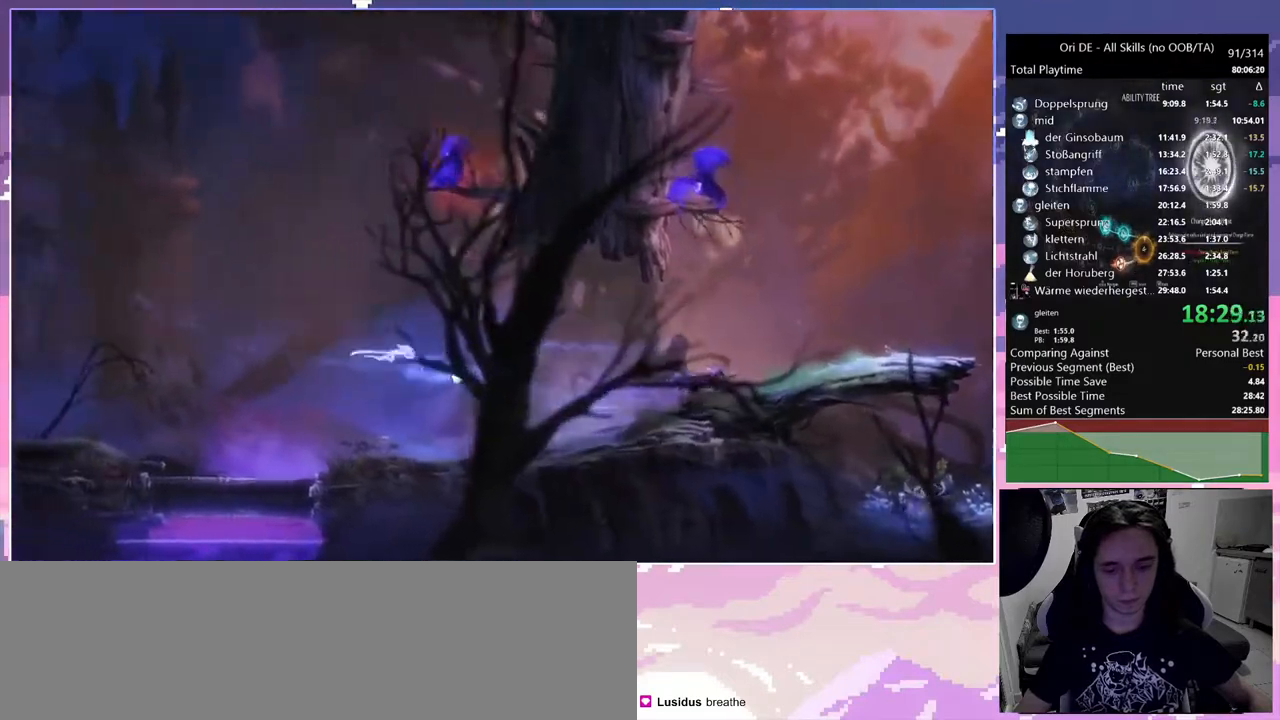
{"keys": ["a"], "mouse": ["mb4"], "events": [[50, "mouse_mb4", "up"], [467, "a", "down"], [467, "mouse_mb4", "down"]]}
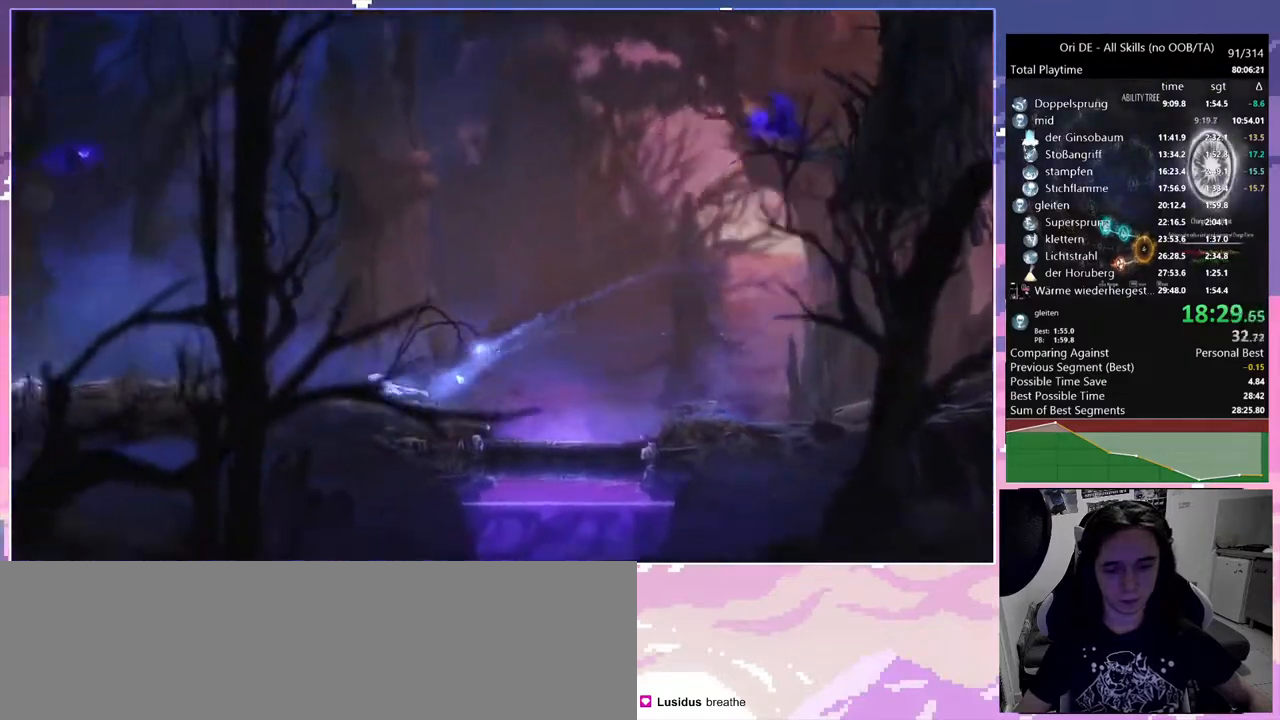
{"keys": ["a"], "mouse": [], "events": [[17, "mouse_mb4", "up"], [300, "mouse_mb4", "down"], [400, "mouse_mb4", "up"]]}